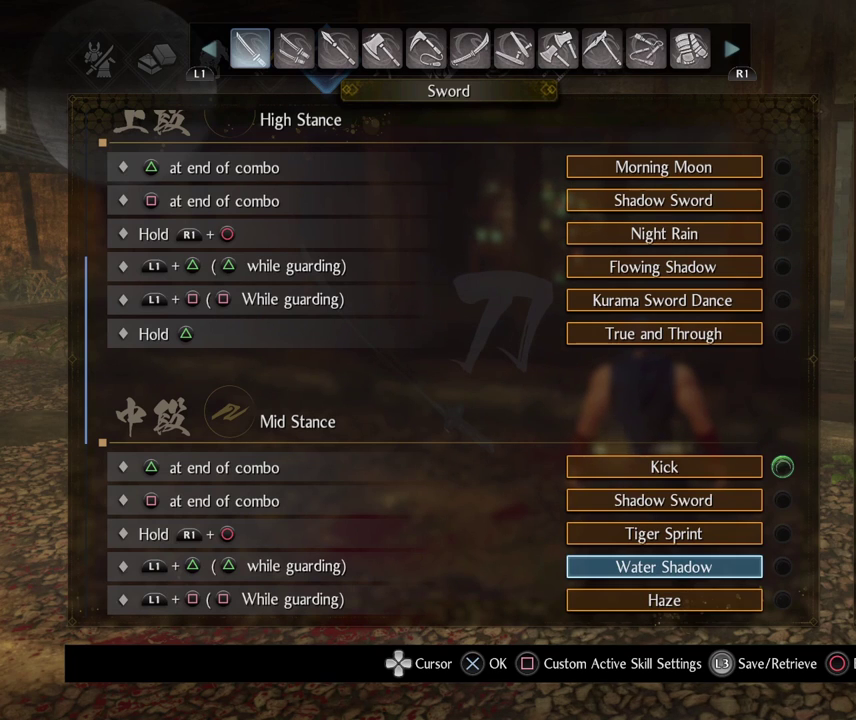
Gameplay with a controller (PlayStation layout); each line is a JSON object with the inputs held at the frame after it (dt_ms = milliseconds from this image to that frame). "events" lists button and stick changes between this image and that frame as [ms after this image, input, new state], when the widget could be followed in between.
{"dt_ms": 800, "buttons": ["DPAD_DOWN"], "left_stick": "center", "right_stick": "center", "events": [[717, "DPAD_DOWN", "down"]]}
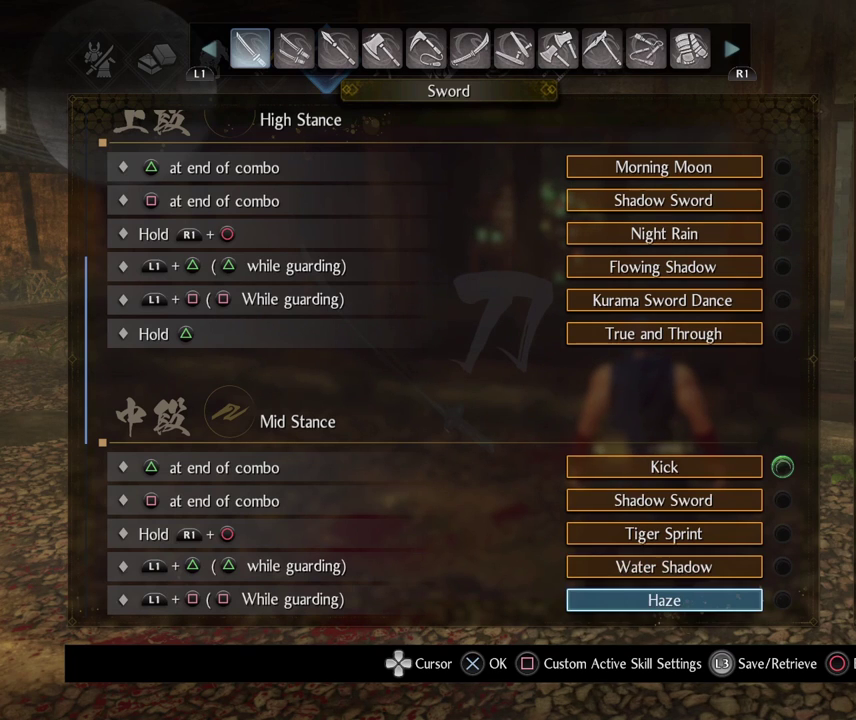
{"dt_ms": 400, "buttons": [], "left_stick": "center", "right_stick": "center", "events": [[50, "DPAD_DOWN", "up"]]}
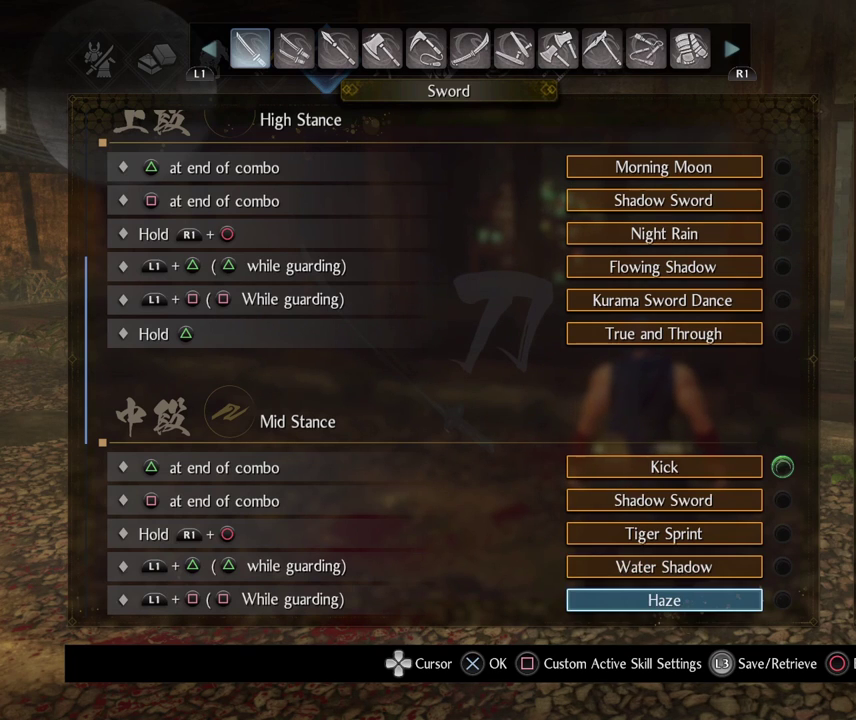
{"dt_ms": 500, "buttons": [], "left_stick": "center", "right_stick": "center", "events": []}
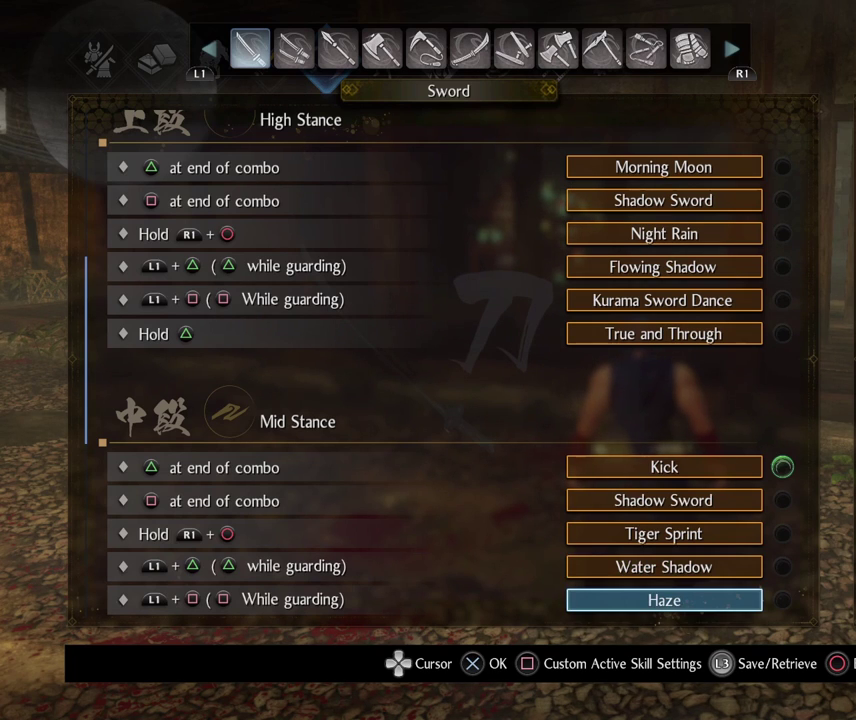
{"dt_ms": 500, "buttons": [], "left_stick": "center", "right_stick": "center", "events": []}
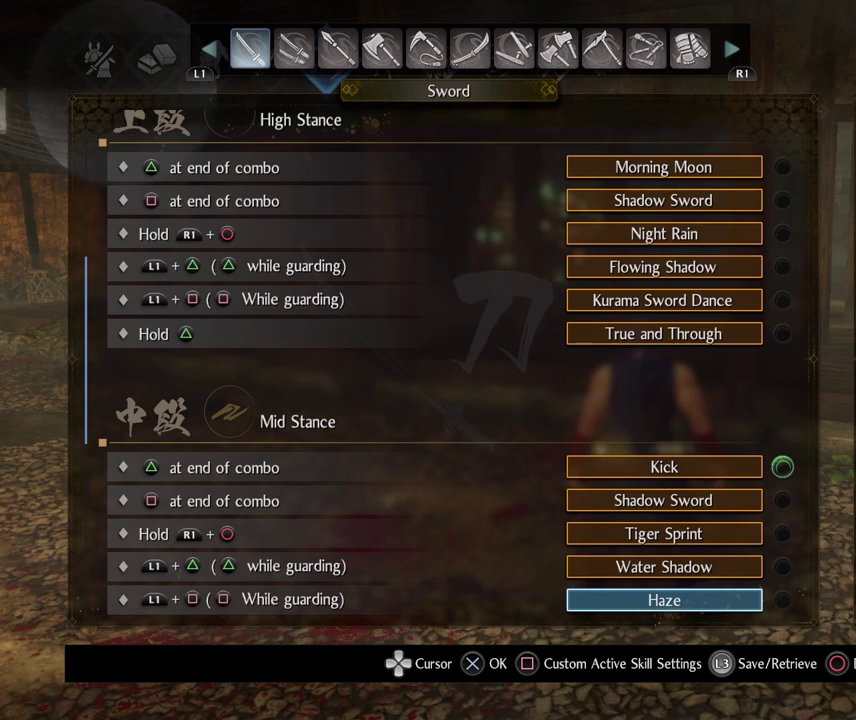
{"dt_ms": 300, "buttons": [], "left_stick": "center", "right_stick": "center", "events": []}
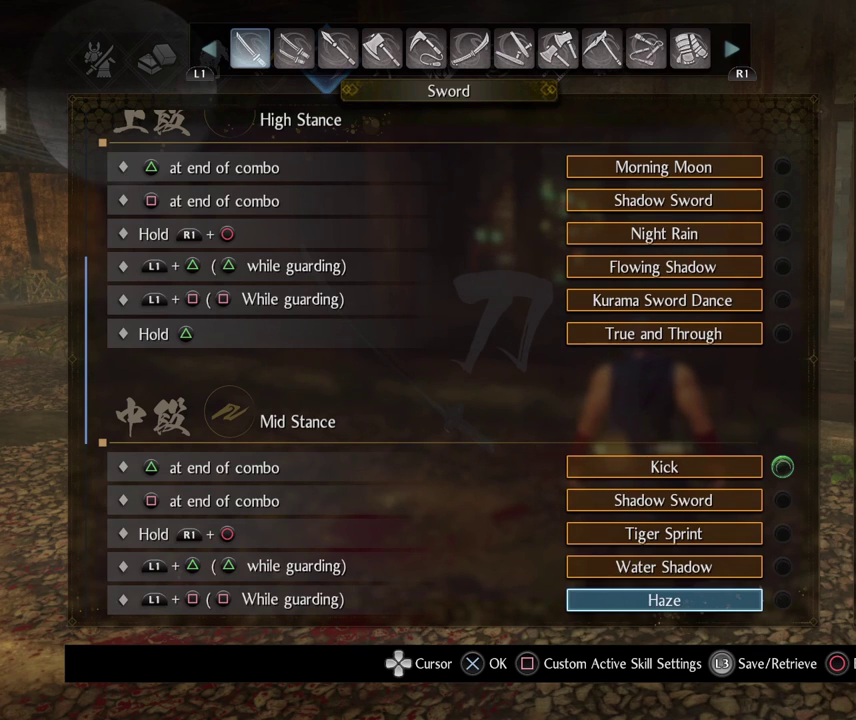
{"dt_ms": 700, "buttons": [], "left_stick": "center", "right_stick": "center", "events": [[300, "DPAD_DOWN", "down"], [667, "DPAD_DOWN", "up"]]}
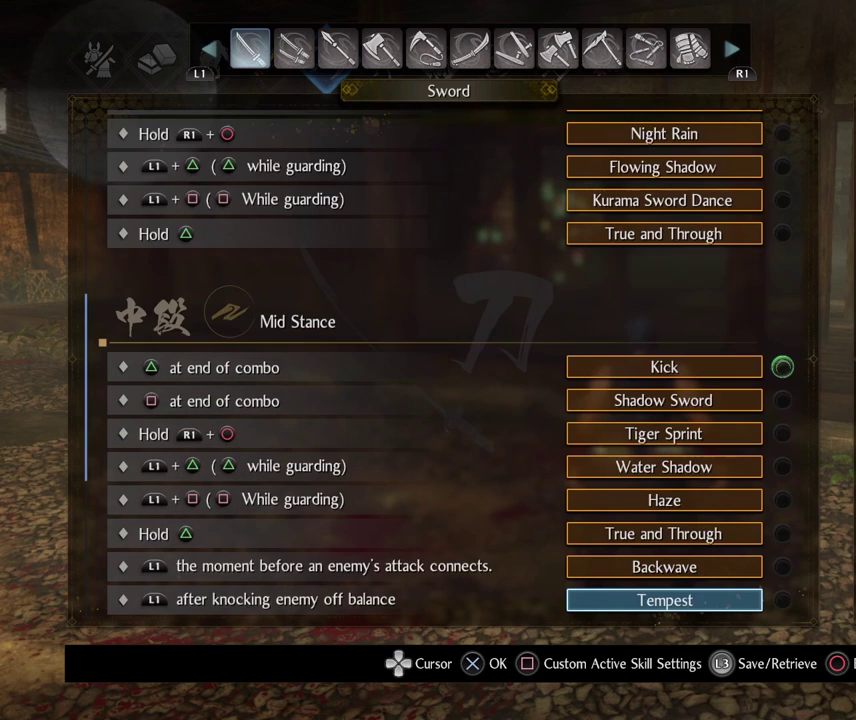
{"dt_ms": 500, "buttons": ["DPAD_UP"], "left_stick": "center", "right_stick": "center", "events": [[417, "DPAD_UP", "down"]]}
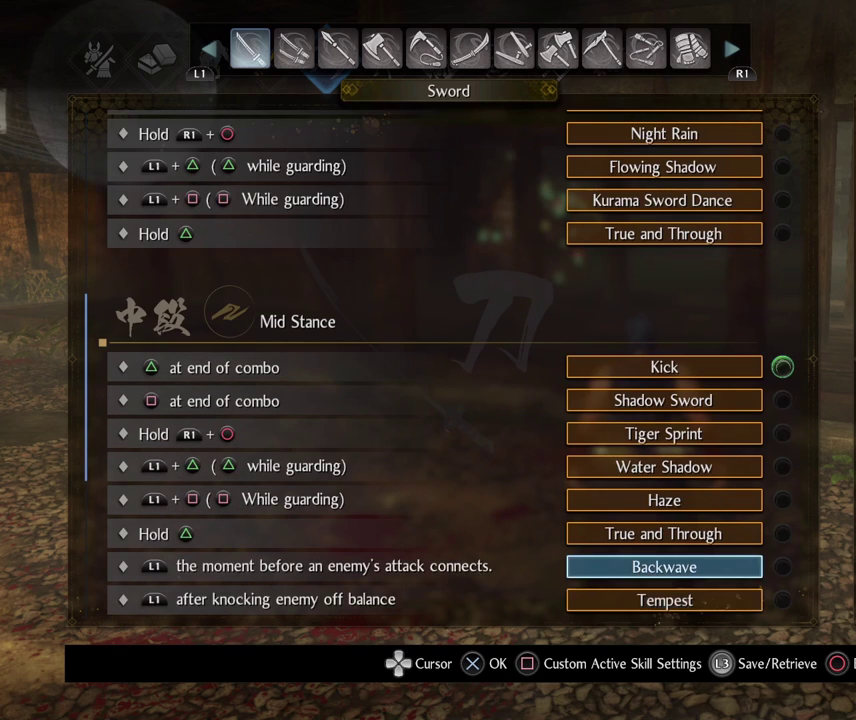
{"dt_ms": 500, "buttons": [], "left_stick": "center", "right_stick": "center", "events": [[50, "DPAD_UP", "up"]]}
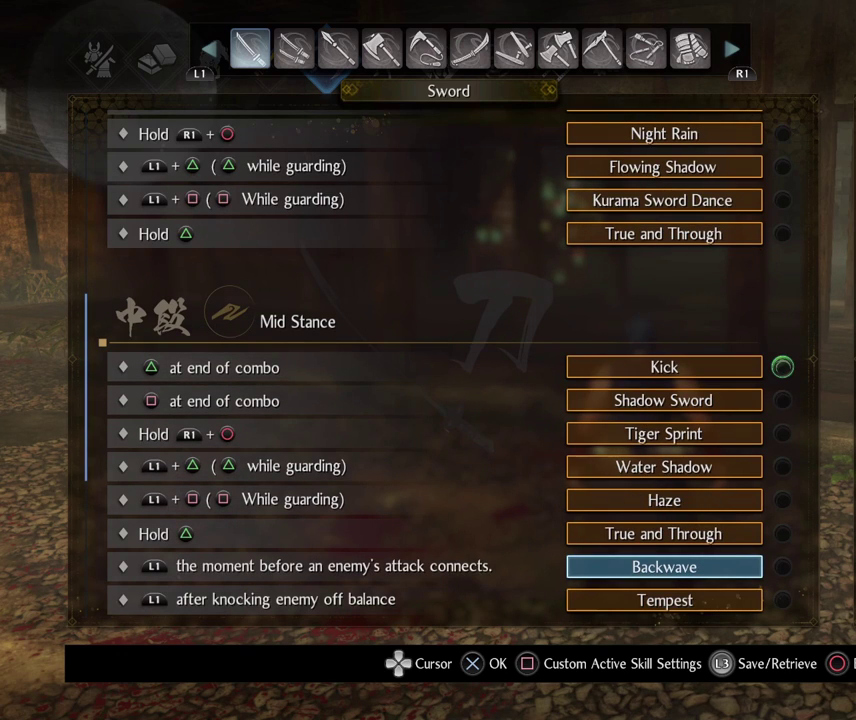
{"dt_ms": 500, "buttons": [], "left_stick": "center", "right_stick": "center", "events": []}
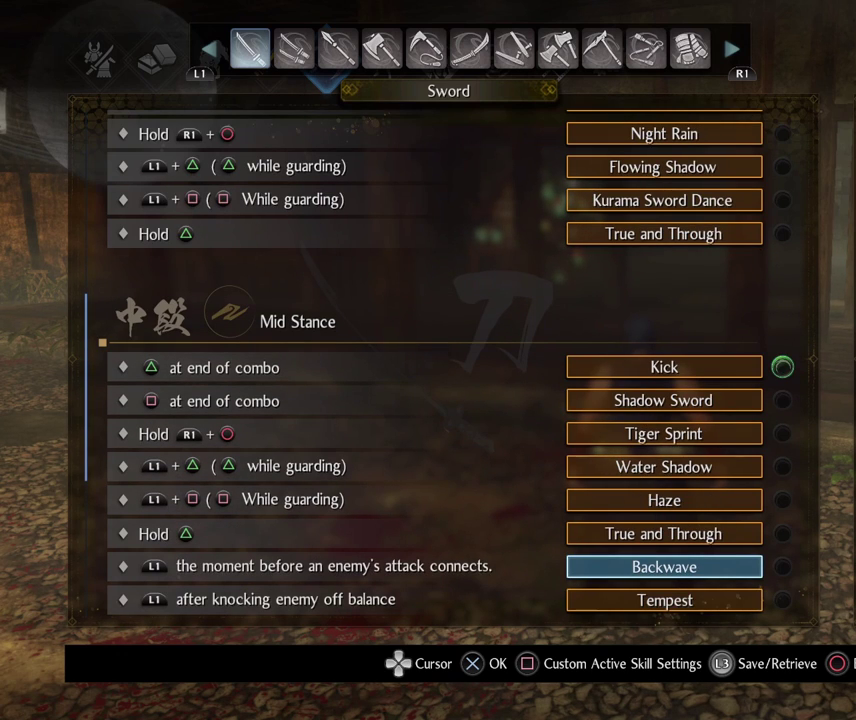
{"dt_ms": 500, "buttons": [], "left_stick": "center", "right_stick": "center", "events": []}
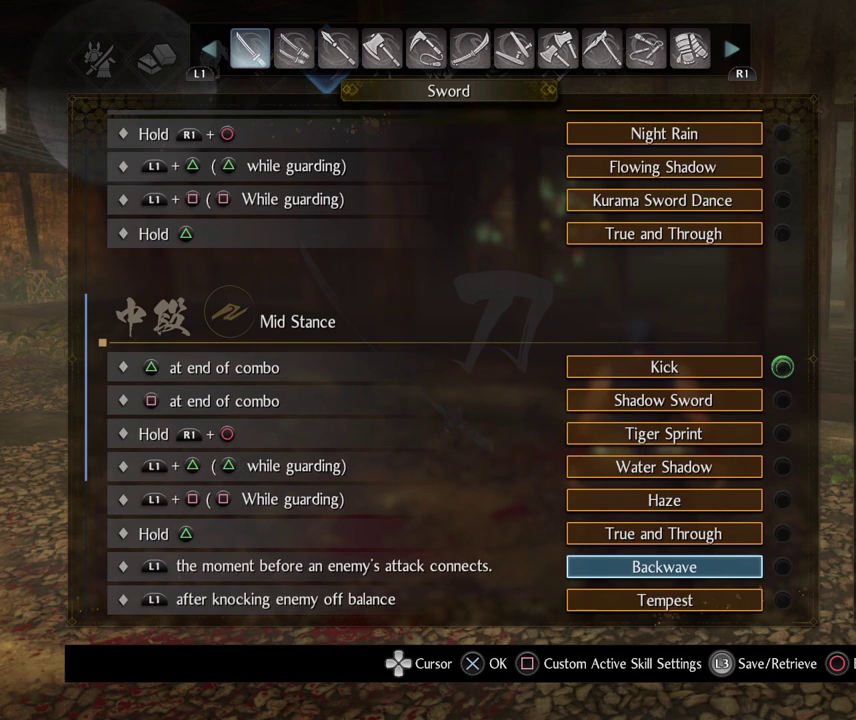
{"dt_ms": 500, "buttons": [], "left_stick": "center", "right_stick": "center", "events": []}
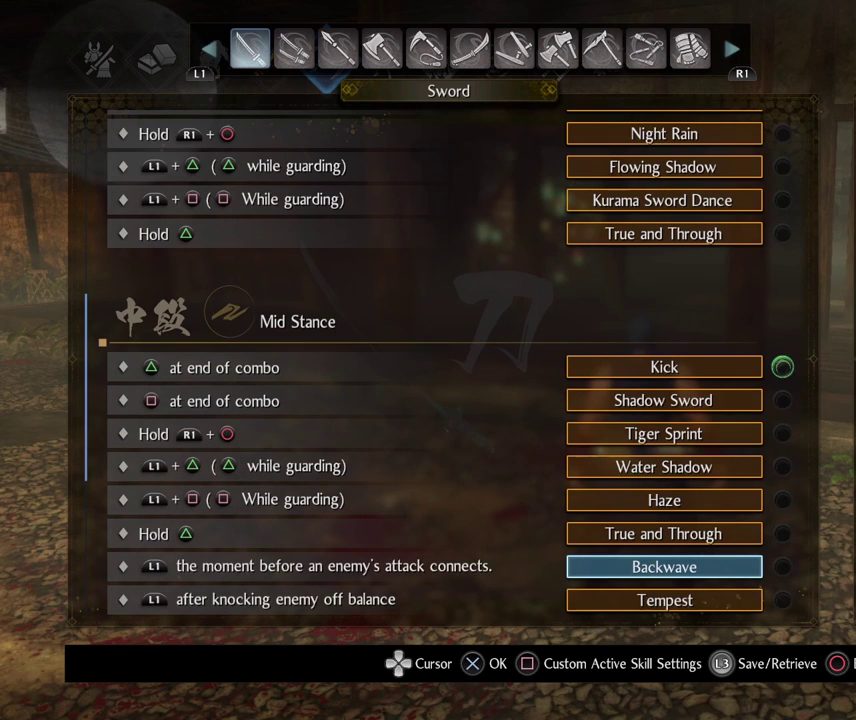
{"dt_ms": 500, "buttons": [], "left_stick": "center", "right_stick": "center", "events": []}
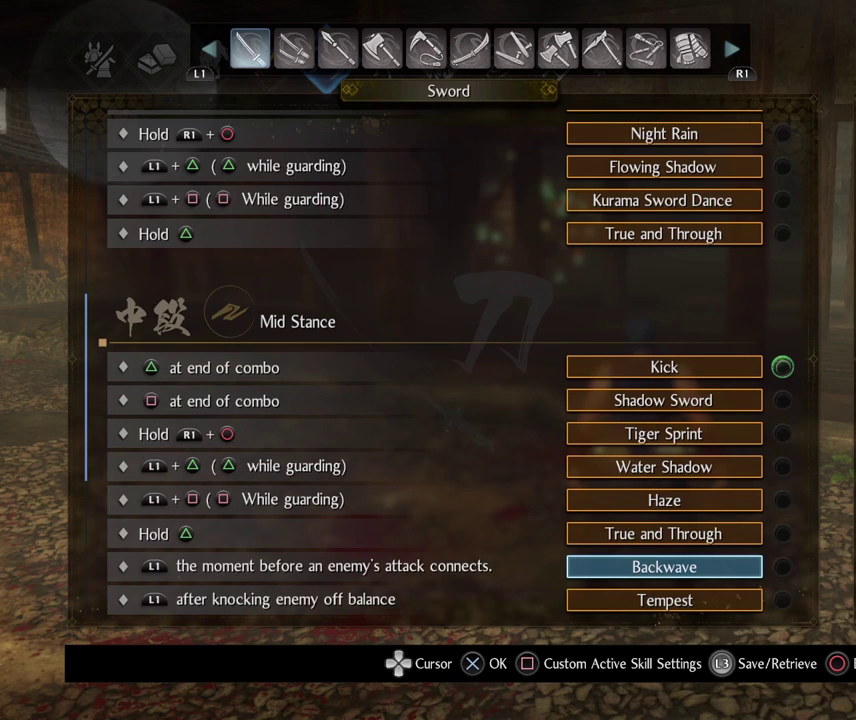
{"dt_ms": 500, "buttons": [], "left_stick": "center", "right_stick": "center", "events": []}
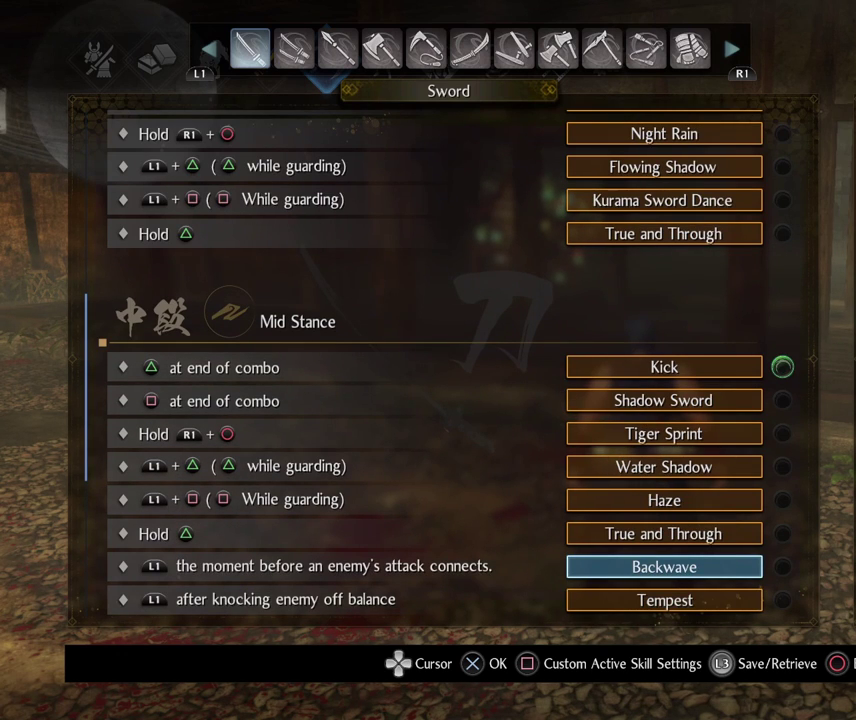
{"dt_ms": 500, "buttons": [], "left_stick": "center", "right_stick": "center", "events": []}
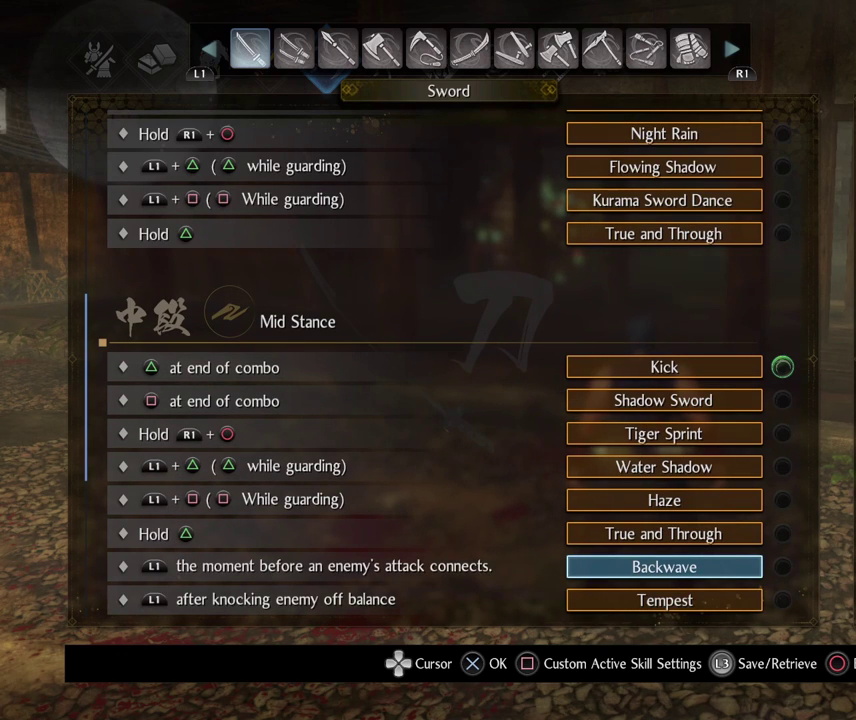
{"dt_ms": 600, "buttons": ["DPAD_UP"], "left_stick": "center", "right_stick": "center", "events": [[517, "DPAD_UP", "down"]]}
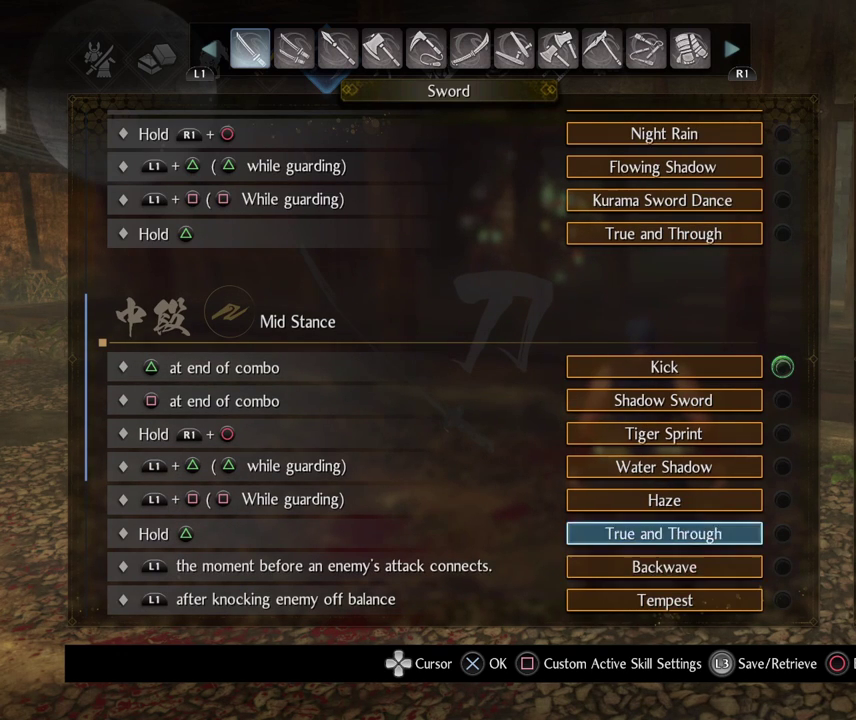
{"dt_ms": 400, "buttons": ["DPAD_UP"], "left_stick": "center", "right_stick": "center", "events": [[17, "DPAD_UP", "up"], [117, "DPAD_UP", "down"], [217, "DPAD_UP", "up"], [300, "DPAD_UP", "down"]]}
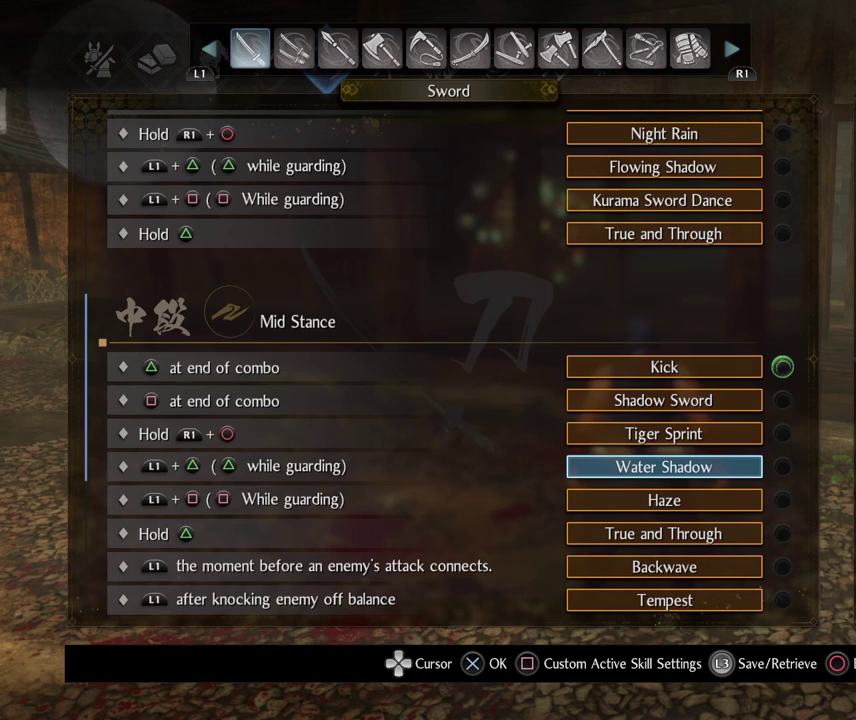
{"dt_ms": 500, "buttons": [], "left_stick": "center", "right_stick": "center", "events": [[17, "DPAD_UP", "up"]]}